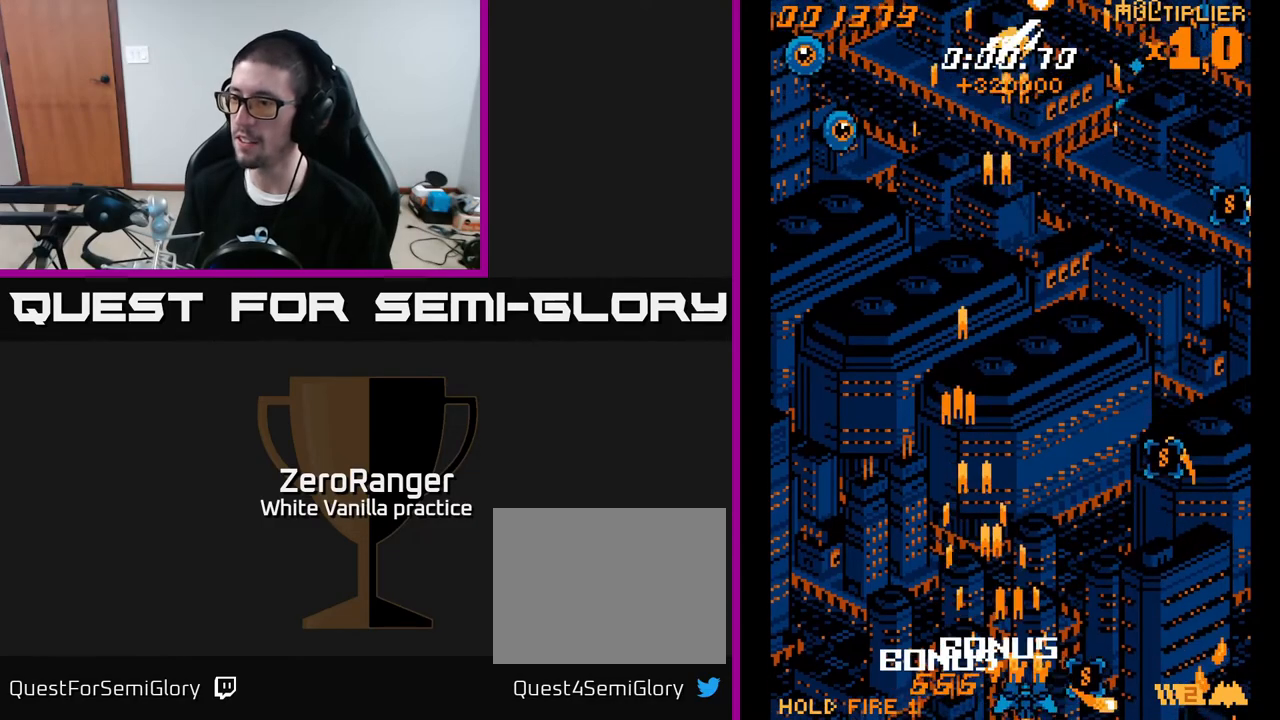
Gameplay with a controller (Xbox layout); each line is a JSON object with the inputs held at the frame after it. "events" lists button and stick changes between this image and that frame as [ms after this image, input, new state], when the widget could be followed in between. Not read: left_stick.
{"buttons": ["A", "DPAD_UP", "DPAD_RIGHT"], "right_stick": "center", "events": [[133, "DPAD_UP", "down"]]}
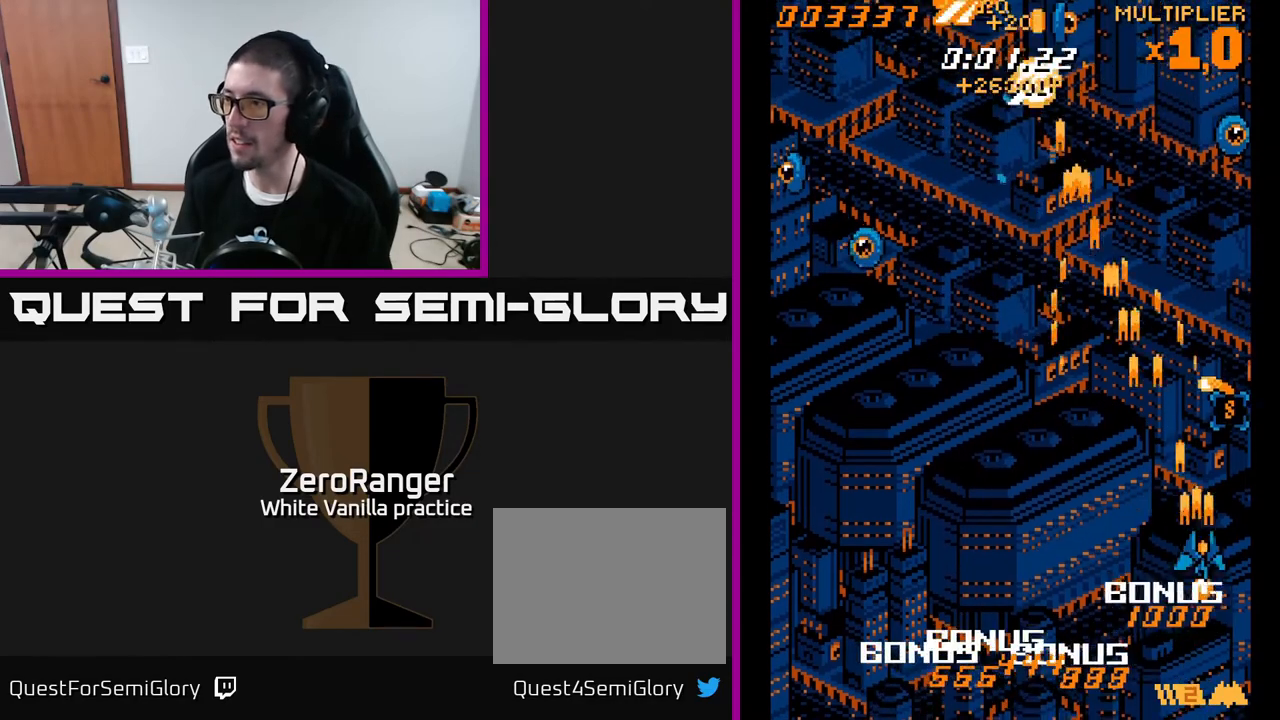
{"buttons": ["A", "DPAD_LEFT"], "right_stick": "center", "events": [[217, "DPAD_RIGHT", "up"], [267, "DPAD_LEFT", "down"], [283, "DPAD_UP", "up"]]}
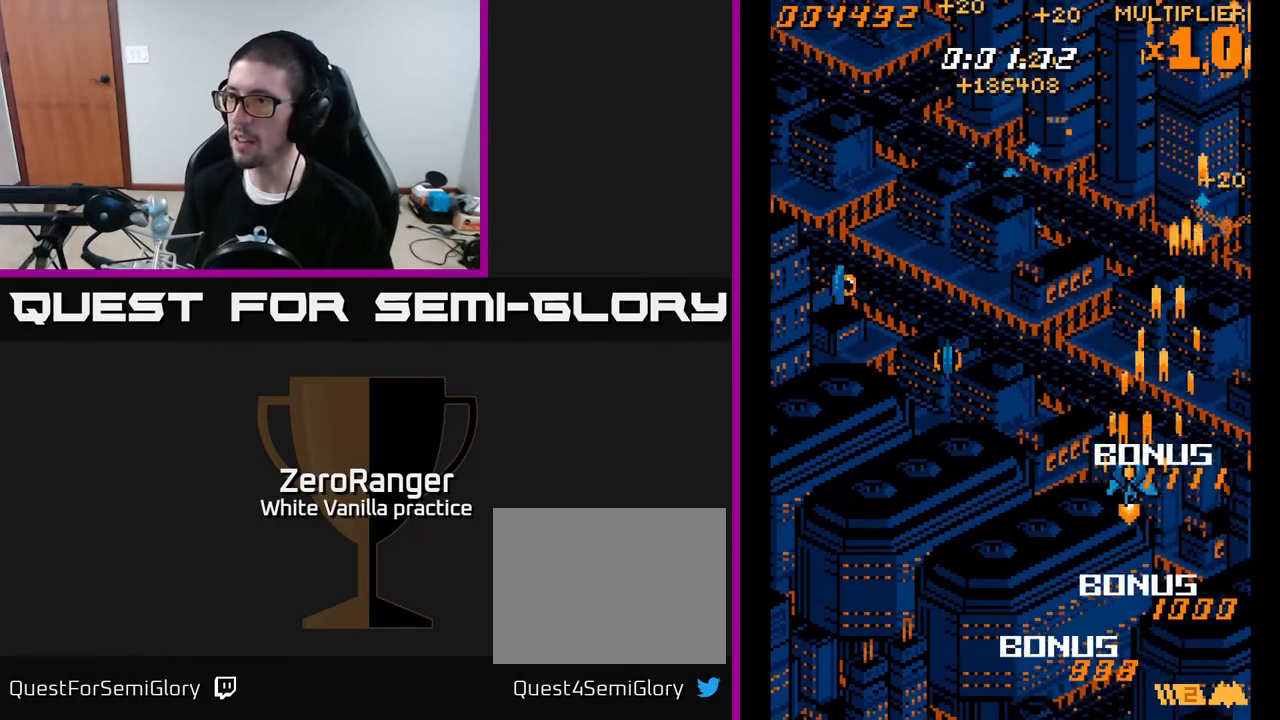
{"buttons": ["A", "DPAD_UP", "DPAD_LEFT"], "right_stick": "center", "events": [[183, "DPAD_DOWN", "down"], [233, "DPAD_DOWN", "up"], [400, "DPAD_UP", "down"]]}
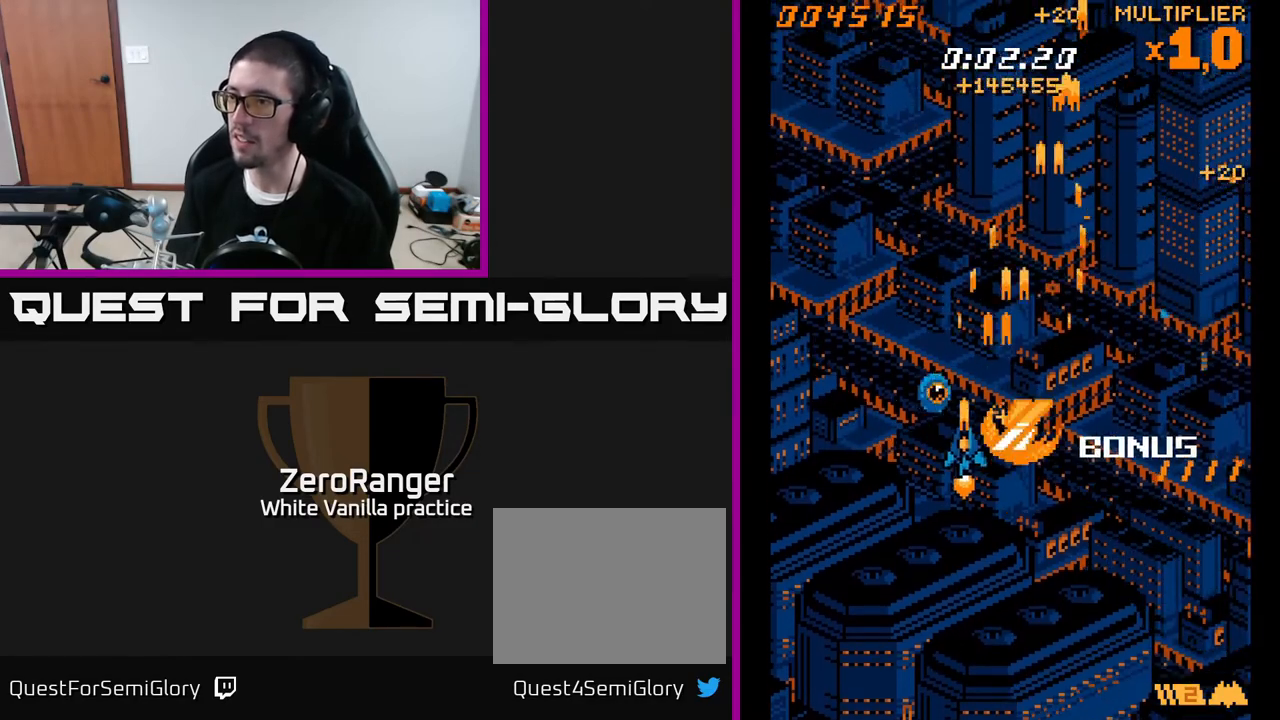
{"buttons": ["A", "DPAD_UP", "DPAD_RIGHT"], "right_stick": "center", "events": [[50, "DPAD_UP", "up"], [117, "DPAD_UP", "down"], [150, "DPAD_LEFT", "up"], [350, "DPAD_RIGHT", "down"]]}
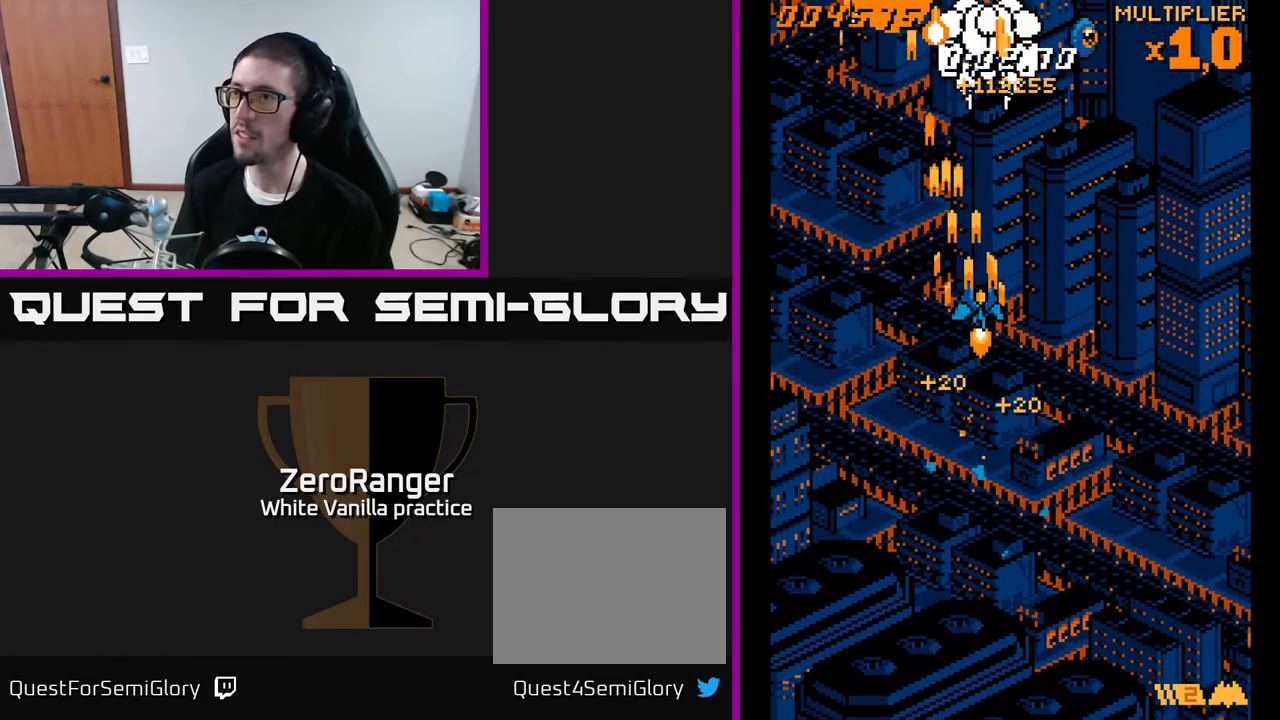
{"buttons": ["A", "DPAD_DOWN", "DPAD_RIGHT"], "right_stick": "center", "events": [[317, "DPAD_UP", "up"], [500, "DPAD_DOWN", "down"]]}
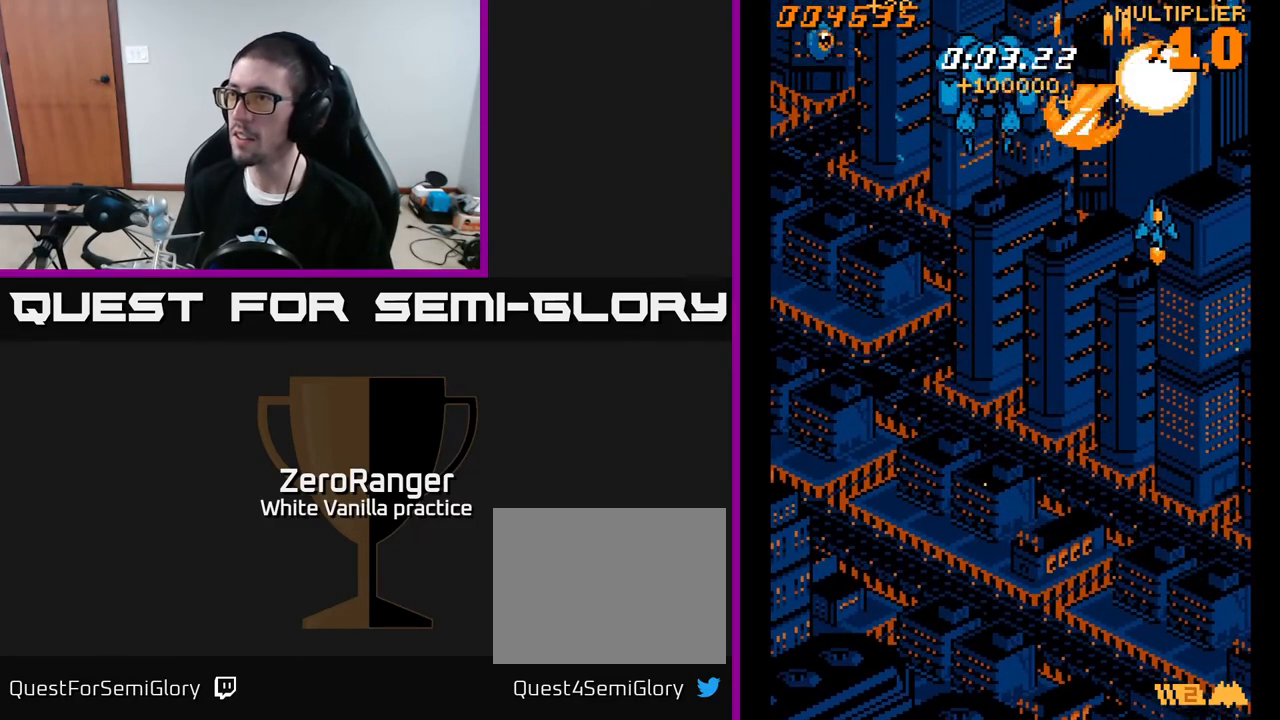
{"buttons": ["A", "DPAD_LEFT"], "right_stick": "center", "events": [[150, "DPAD_RIGHT", "up"], [233, "DPAD_LEFT", "down"], [450, "DPAD_DOWN", "up"]]}
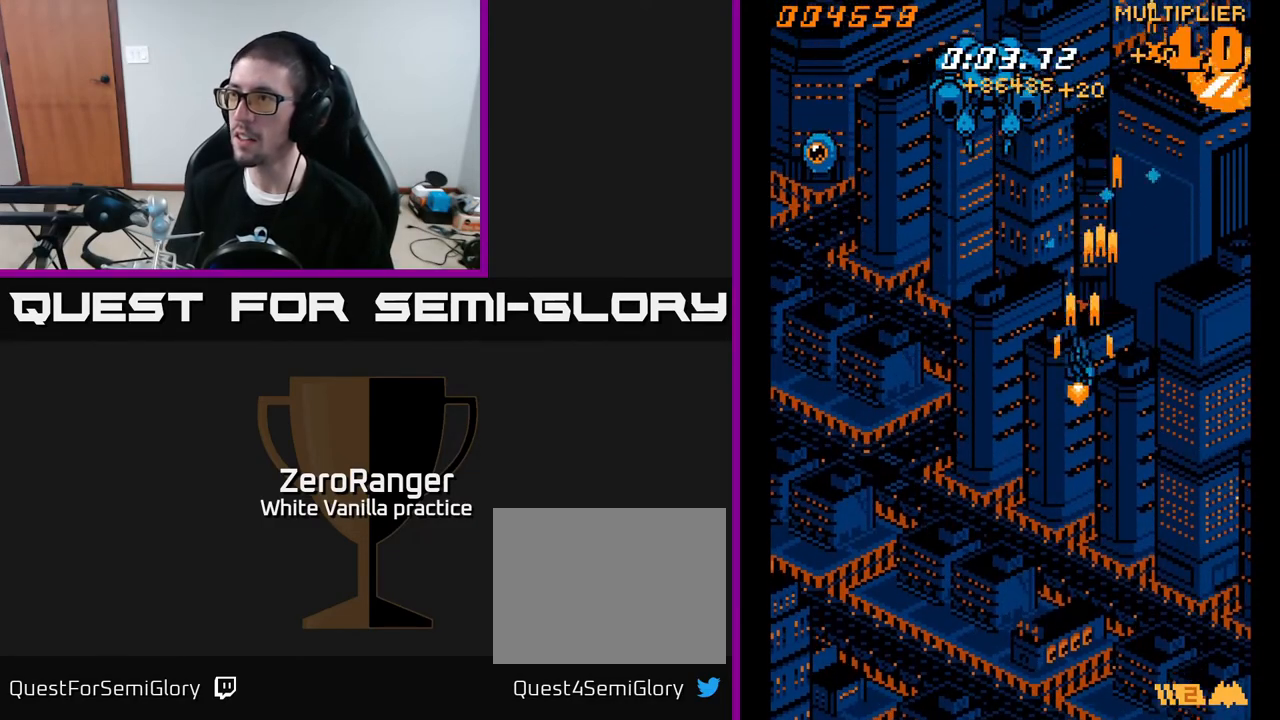
{"buttons": ["A", "DPAD_DOWN", "DPAD_LEFT"], "right_stick": "center", "events": [[317, "DPAD_DOWN", "down"]]}
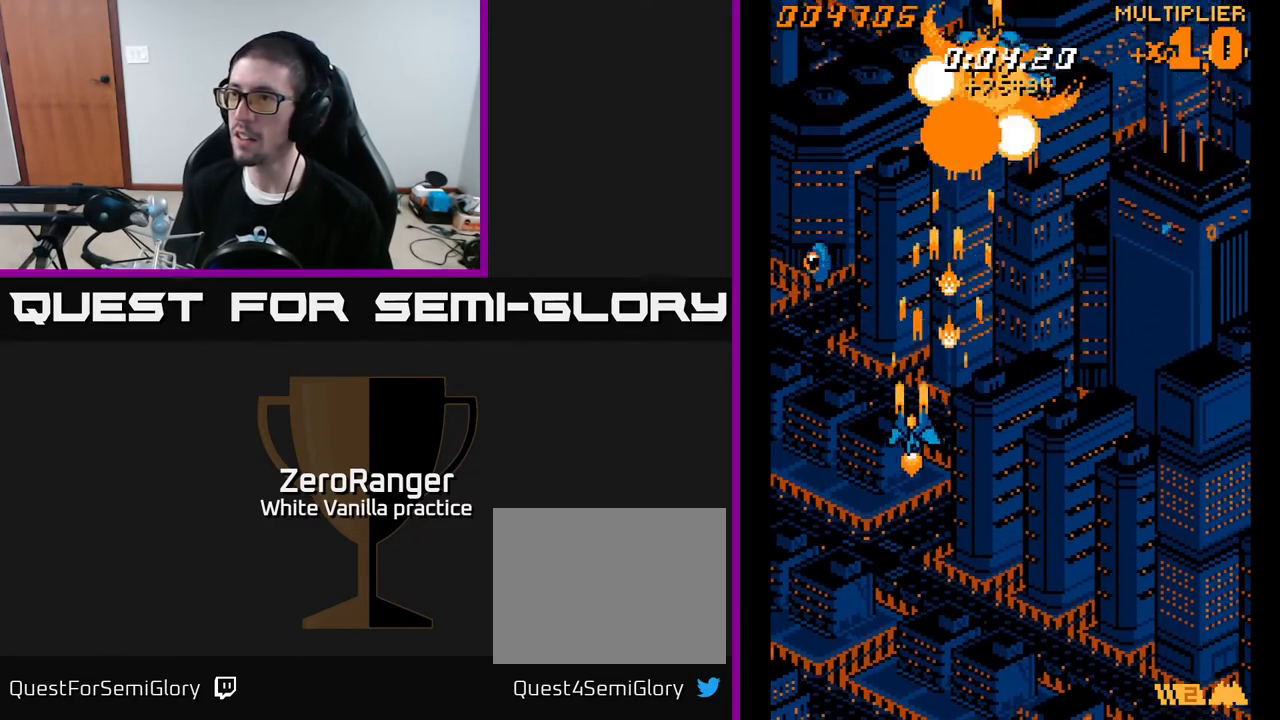
{"buttons": ["A", "DPAD_UP", "DPAD_RIGHT"], "right_stick": "center", "events": [[50, "DPAD_DOWN", "up"], [250, "DPAD_UP", "down"], [317, "DPAD_LEFT", "up"], [350, "DPAD_RIGHT", "down"]]}
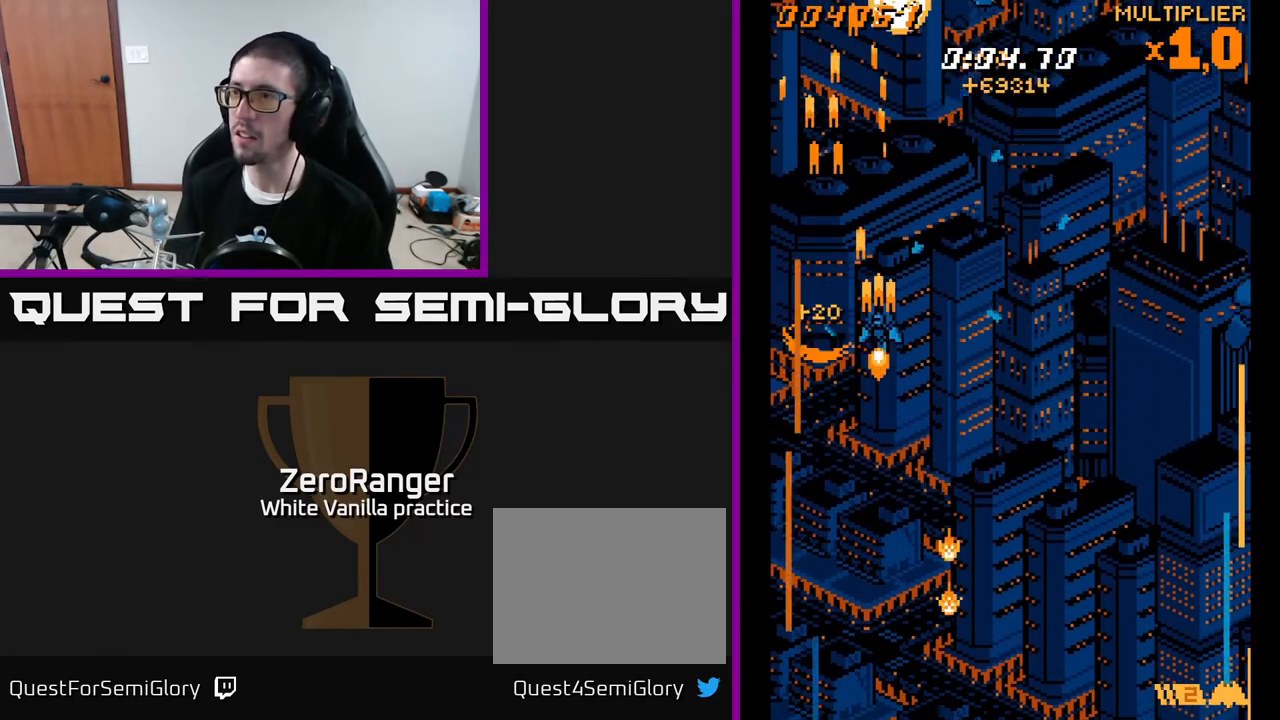
{"buttons": ["A", "DPAD_LEFT"], "right_stick": "center", "events": [[333, "DPAD_RIGHT", "up"], [367, "DPAD_LEFT", "down"], [367, "DPAD_UP", "up"]]}
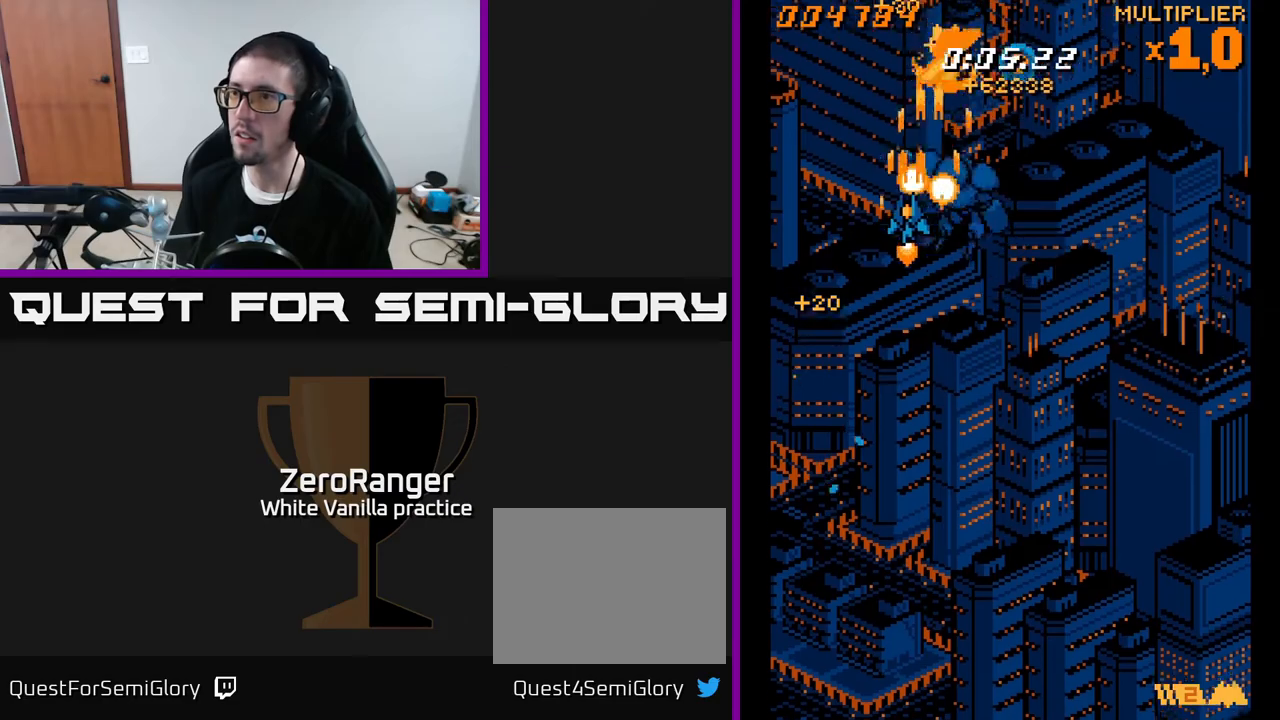
{"buttons": ["A", "DPAD_RIGHT"], "right_stick": "center", "events": [[150, "DPAD_DOWN", "down"], [217, "DPAD_LEFT", "up"], [300, "DPAD_DOWN", "up"], [300, "DPAD_LEFT", "down"], [317, "DPAD_UP", "down"], [383, "DPAD_LEFT", "up"], [433, "DPAD_RIGHT", "down"], [483, "DPAD_UP", "up"]]}
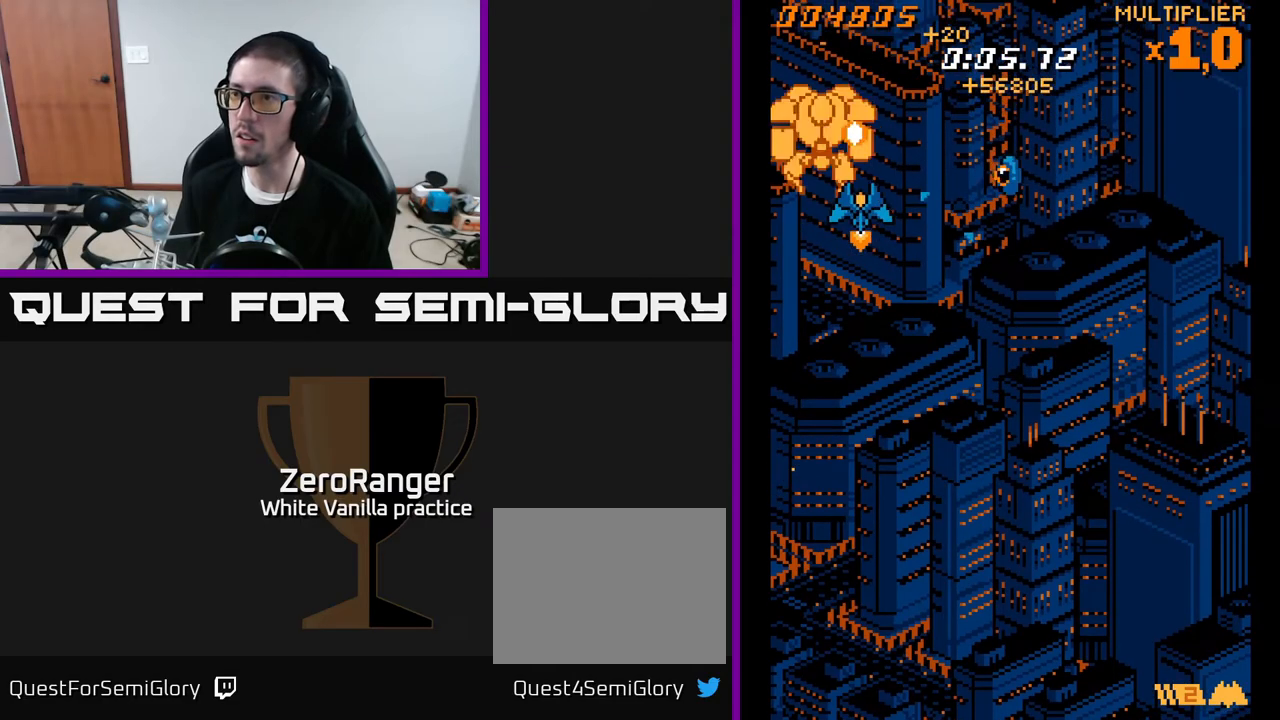
{"buttons": ["A", "DPAD_DOWN", "DPAD_RIGHT"], "right_stick": "center", "events": [[17, "DPAD_DOWN", "down"]]}
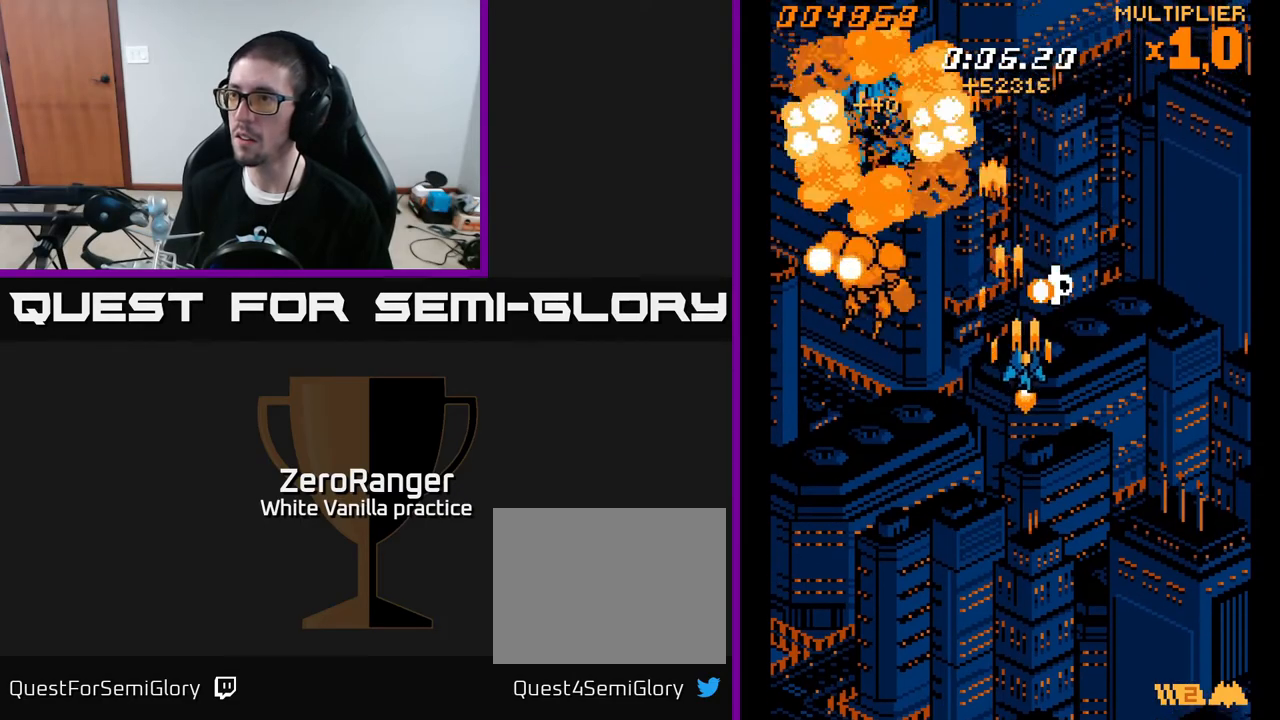
{"buttons": ["A", "DPAD_UP", "DPAD_RIGHT"], "right_stick": "center", "events": [[17, "DPAD_DOWN", "up"], [150, "DPAD_DOWN", "down"], [200, "DPAD_DOWN", "up"], [250, "DPAD_UP", "down"], [300, "DPAD_RIGHT", "up"], [450, "DPAD_RIGHT", "down"]]}
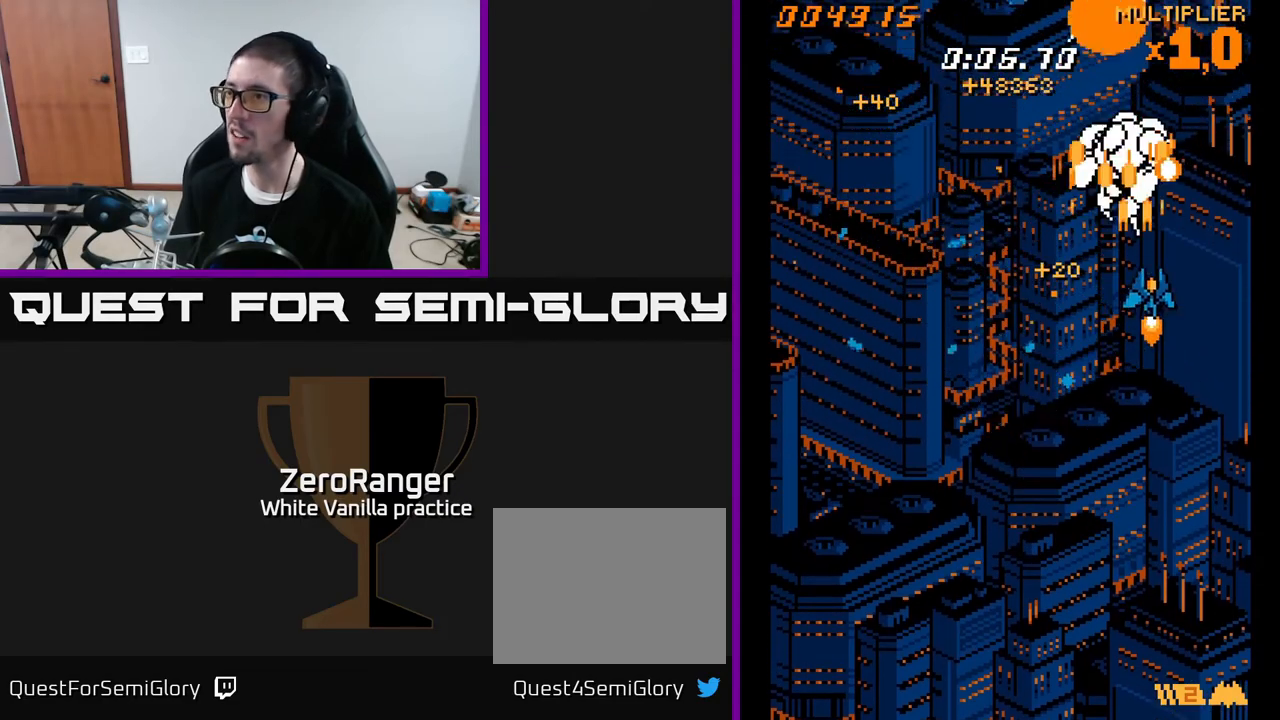
{"buttons": ["A", "DPAD_LEFT"], "right_stick": "center", "events": [[200, "DPAD_RIGHT", "up"], [250, "DPAD_UP", "up"], [383, "DPAD_LEFT", "down"]]}
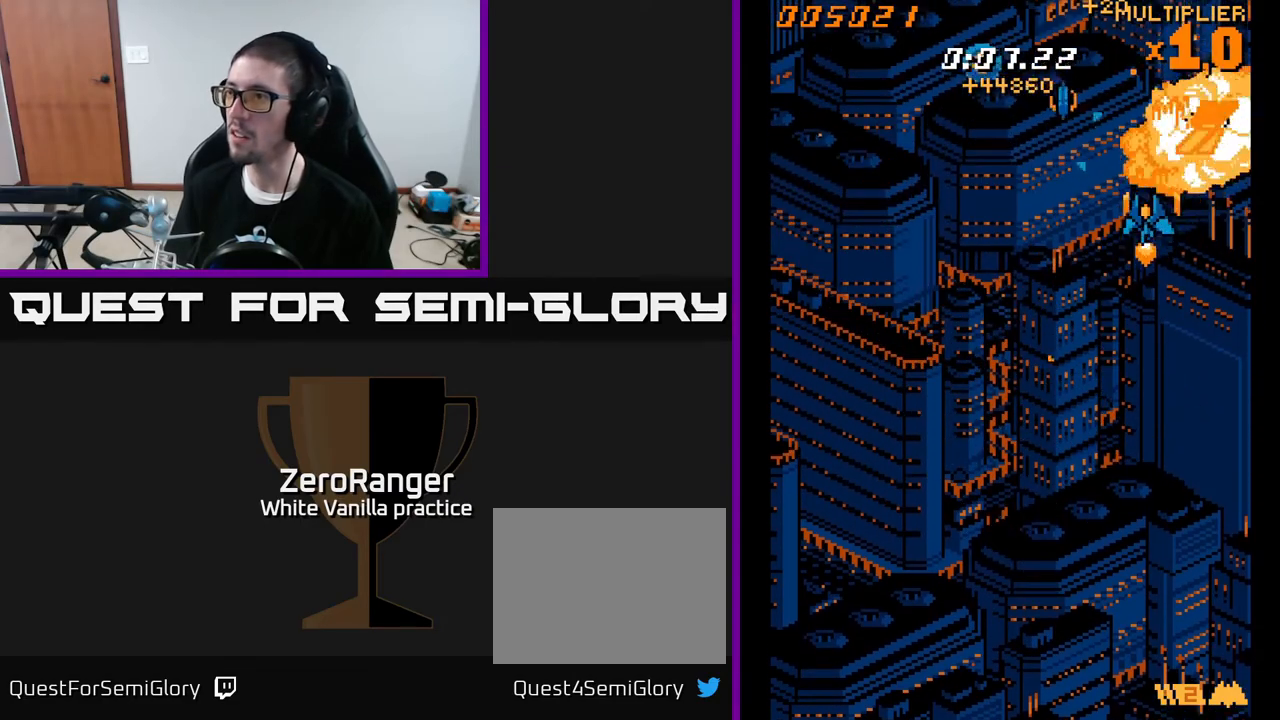
{"buttons": ["A", "DPAD_LEFT"], "right_stick": "center", "events": [[350, "DPAD_DOWN", "down"], [400, "DPAD_DOWN", "up"]]}
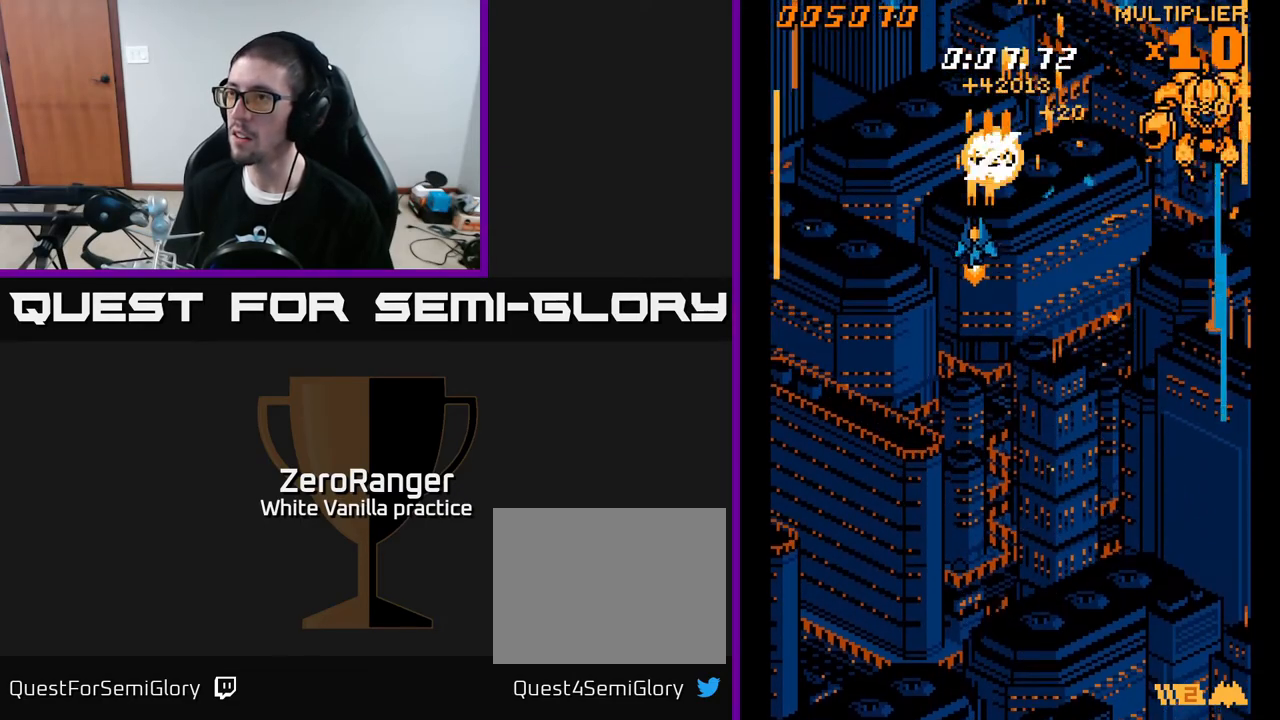
{"buttons": ["A", "DPAD_DOWN", "DPAD_LEFT"], "right_stick": "center", "events": [[50, "DPAD_DOWN", "down"], [50, "DPAD_LEFT", "up"], [133, "DPAD_RIGHT", "down"], [467, "DPAD_RIGHT", "up"], [483, "DPAD_LEFT", "down"]]}
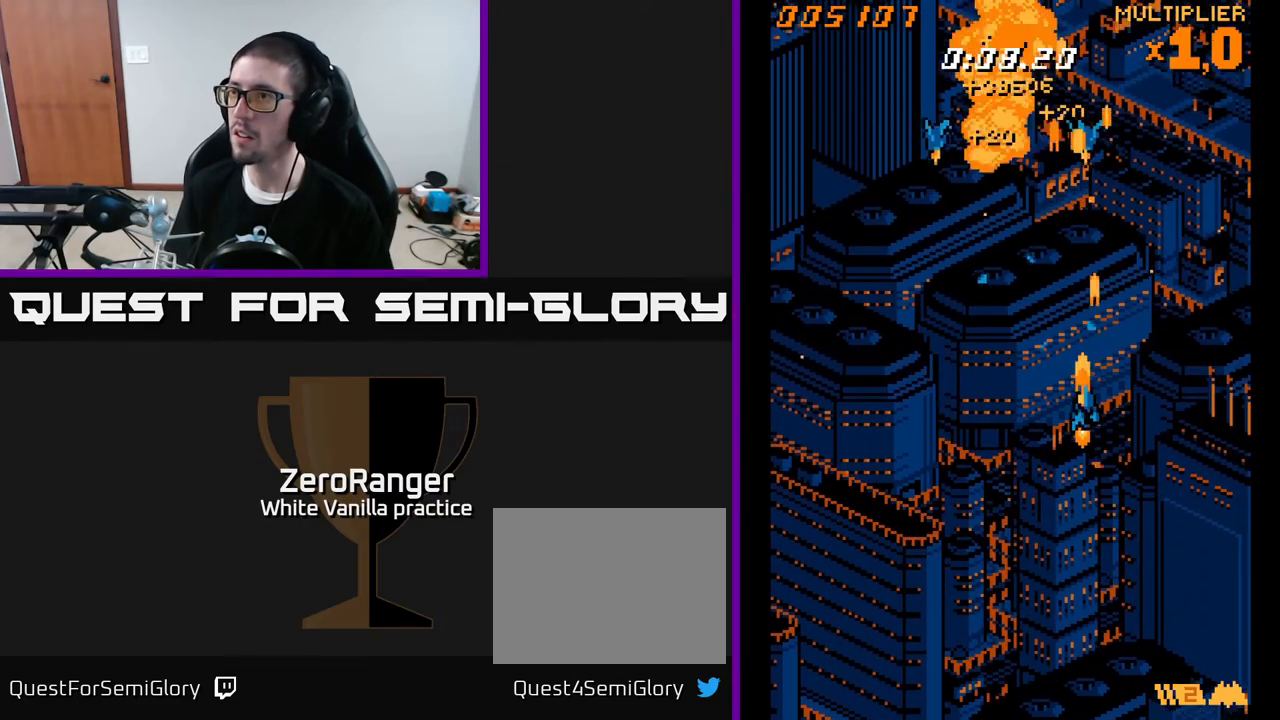
{"buttons": ["A", "DPAD_UP", "DPAD_LEFT"], "right_stick": "center", "events": [[50, "DPAD_DOWN", "up"], [483, "DPAD_UP", "down"]]}
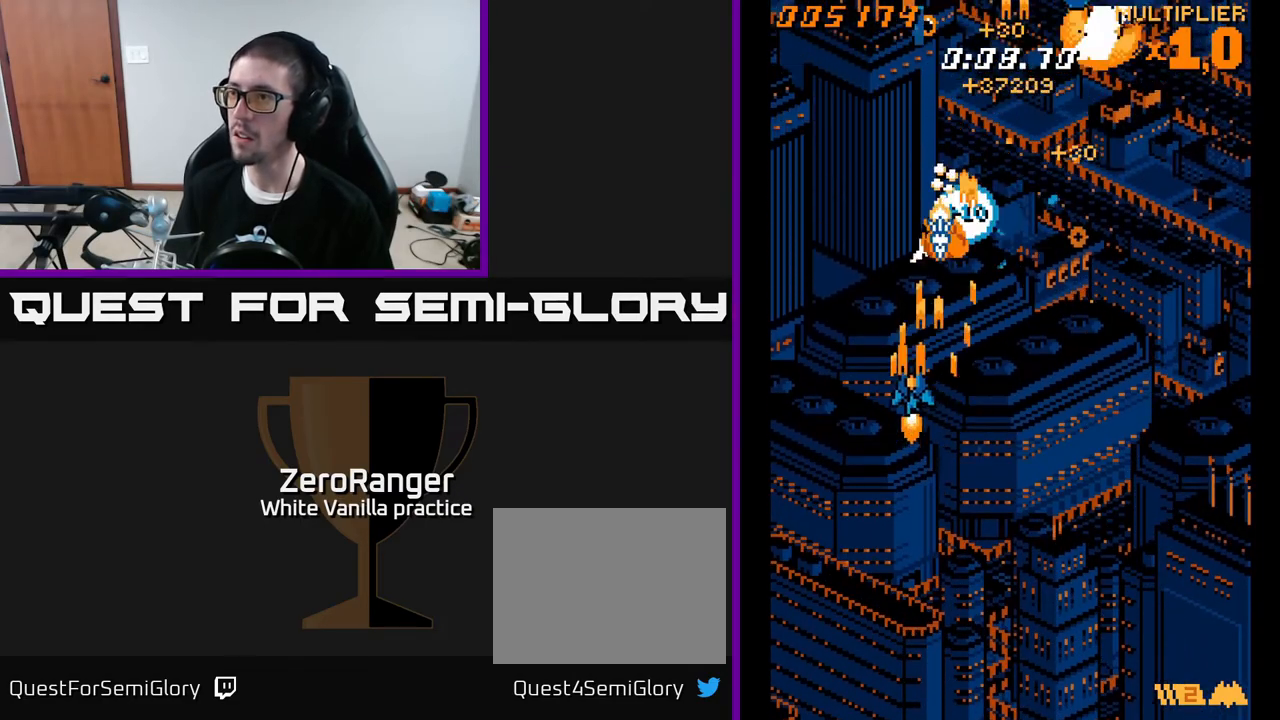
{"buttons": ["A", "DPAD_DOWN", "DPAD_RIGHT"], "right_stick": "center", "events": [[83, "DPAD_LEFT", "up"], [100, "DPAD_RIGHT", "down"], [117, "DPAD_UP", "up"], [183, "DPAD_DOWN", "down"]]}
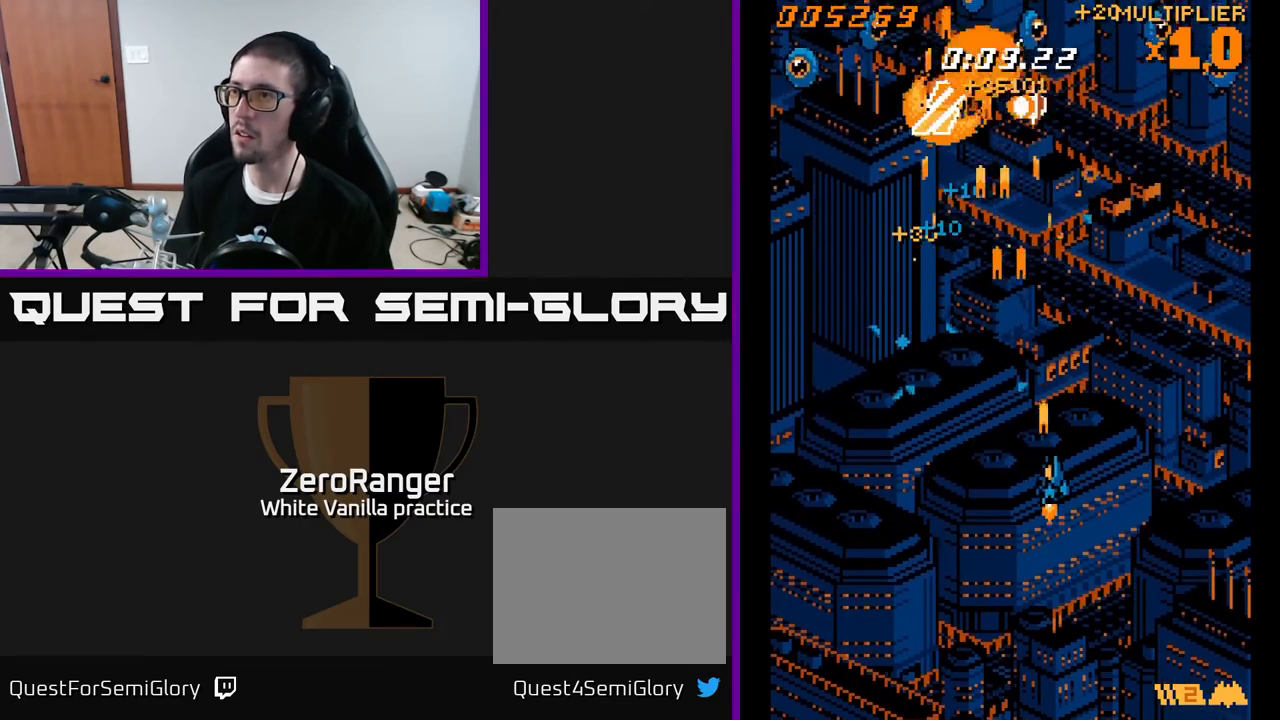
{"buttons": ["A", "DPAD_LEFT"], "right_stick": "center", "events": [[33, "DPAD_DOWN", "up"], [67, "DPAD_DOWN", "down"], [217, "DPAD_DOWN", "up"], [350, "DPAD_UP", "down"], [383, "DPAD_RIGHT", "up"], [400, "DPAD_LEFT", "down"], [500, "DPAD_UP", "up"]]}
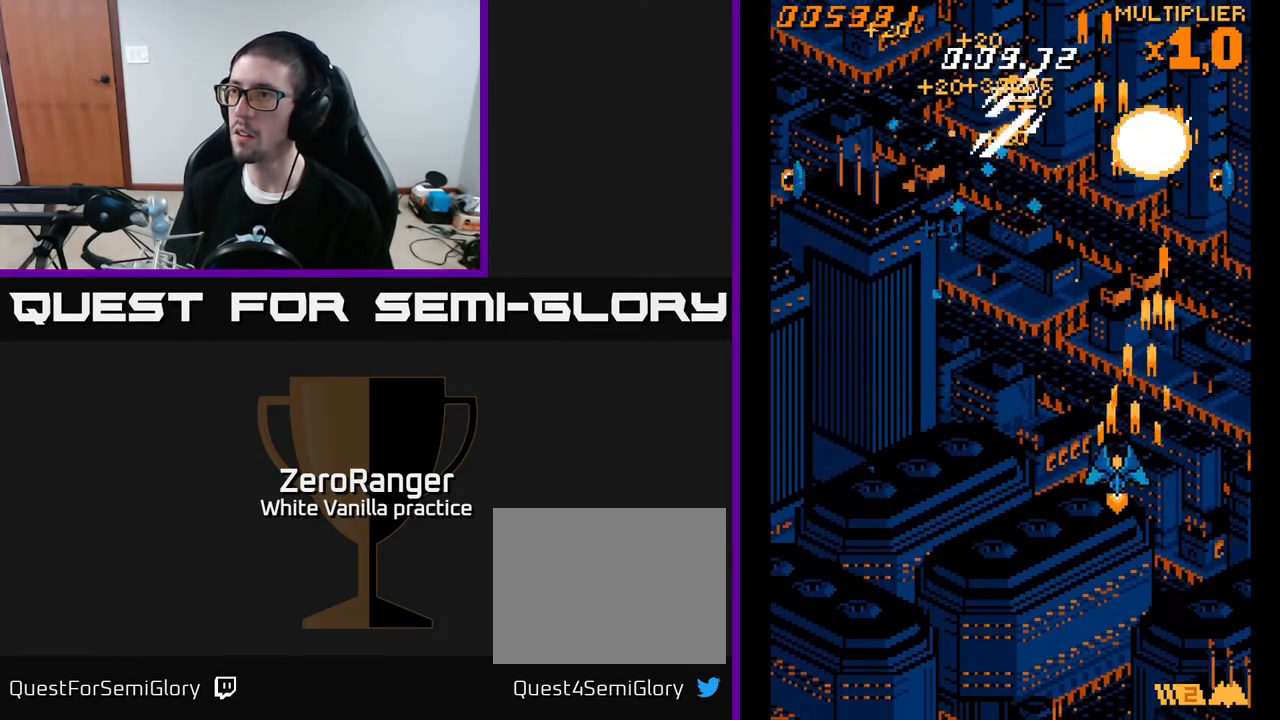
{"buttons": ["A", "DPAD_LEFT"], "right_stick": "center", "events": []}
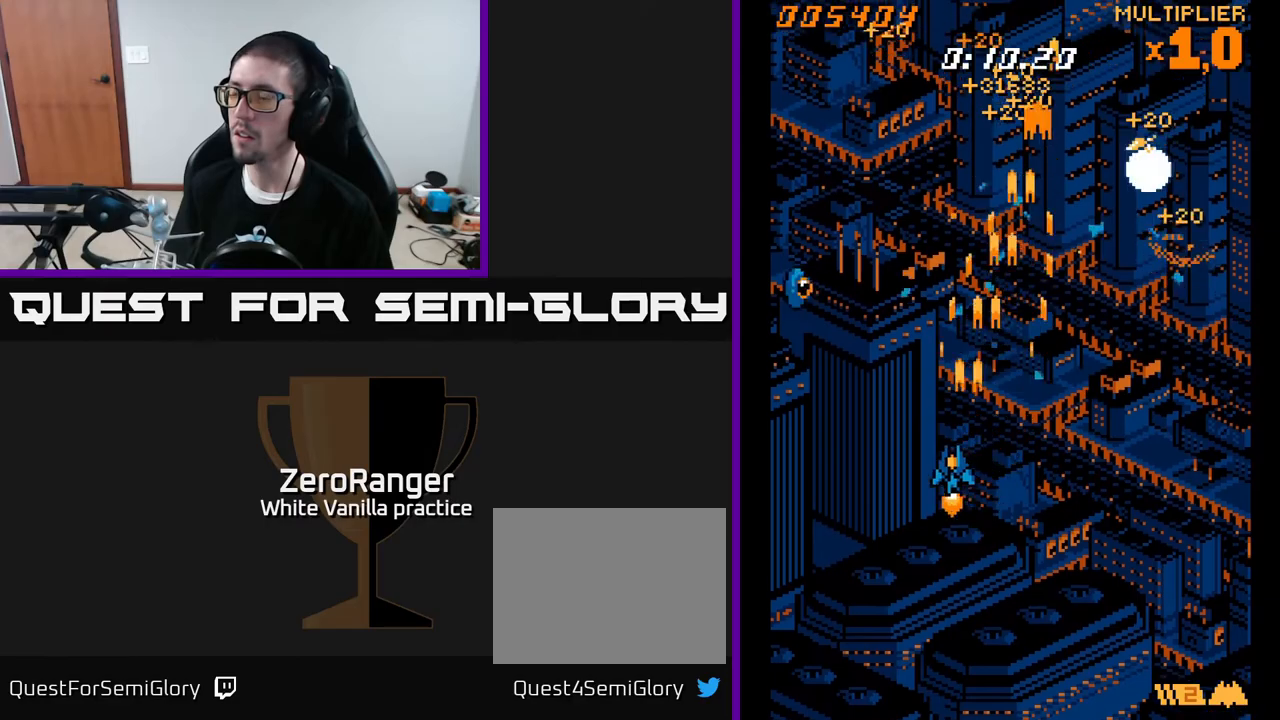
{"buttons": ["A", "DPAD_UP", "DPAD_RIGHT"], "right_stick": "center", "events": [[350, "DPAD_UP", "down"], [383, "DPAD_LEFT", "up"], [417, "DPAD_RIGHT", "down"]]}
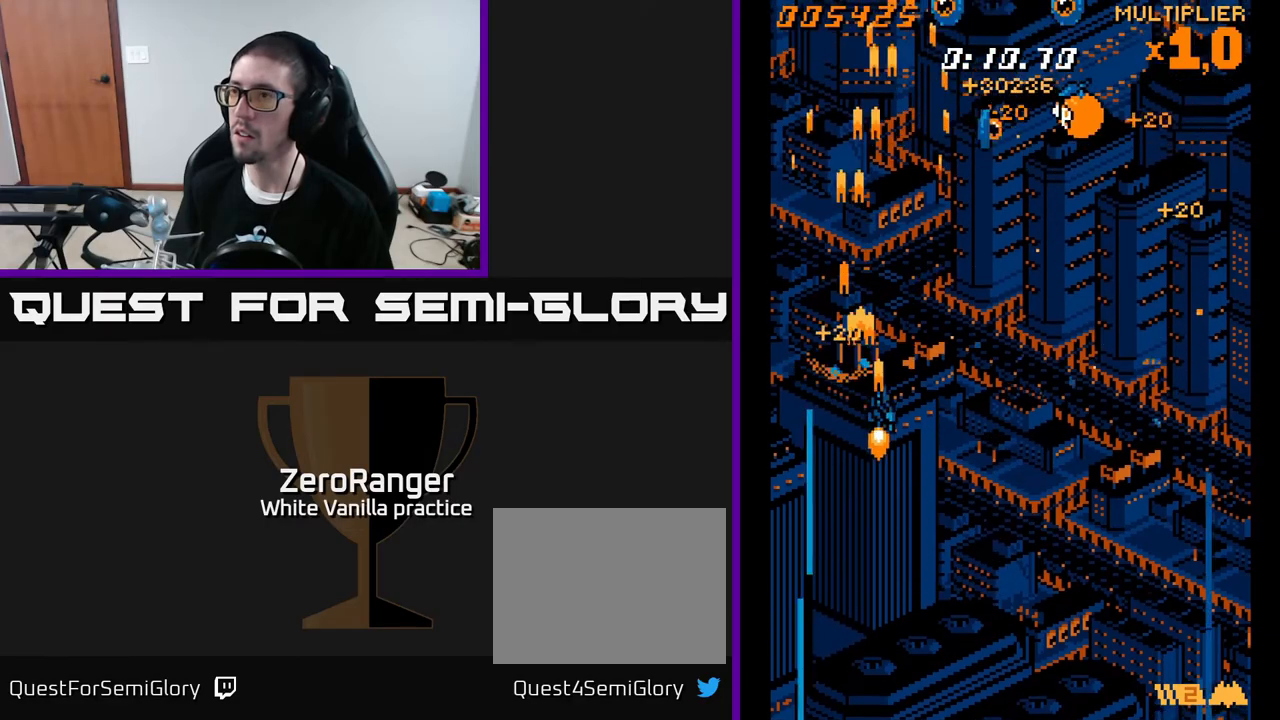
{"buttons": ["A", "DPAD_UP", "DPAD_RIGHT"], "right_stick": "center", "events": []}
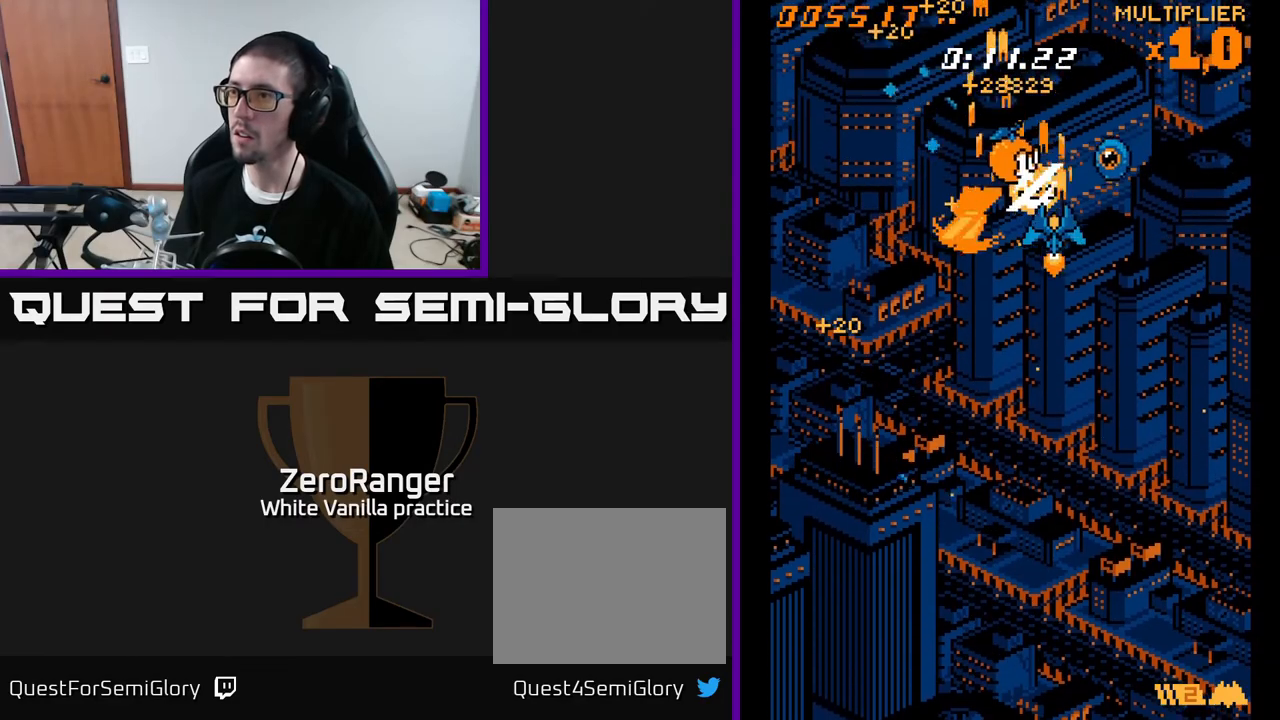
{"buttons": ["A", "DPAD_LEFT"], "right_stick": "center", "events": [[100, "DPAD_UP", "up"], [133, "DPAD_DOWN", "down"], [183, "DPAD_RIGHT", "up"], [267, "DPAD_LEFT", "down"], [317, "DPAD_DOWN", "up"]]}
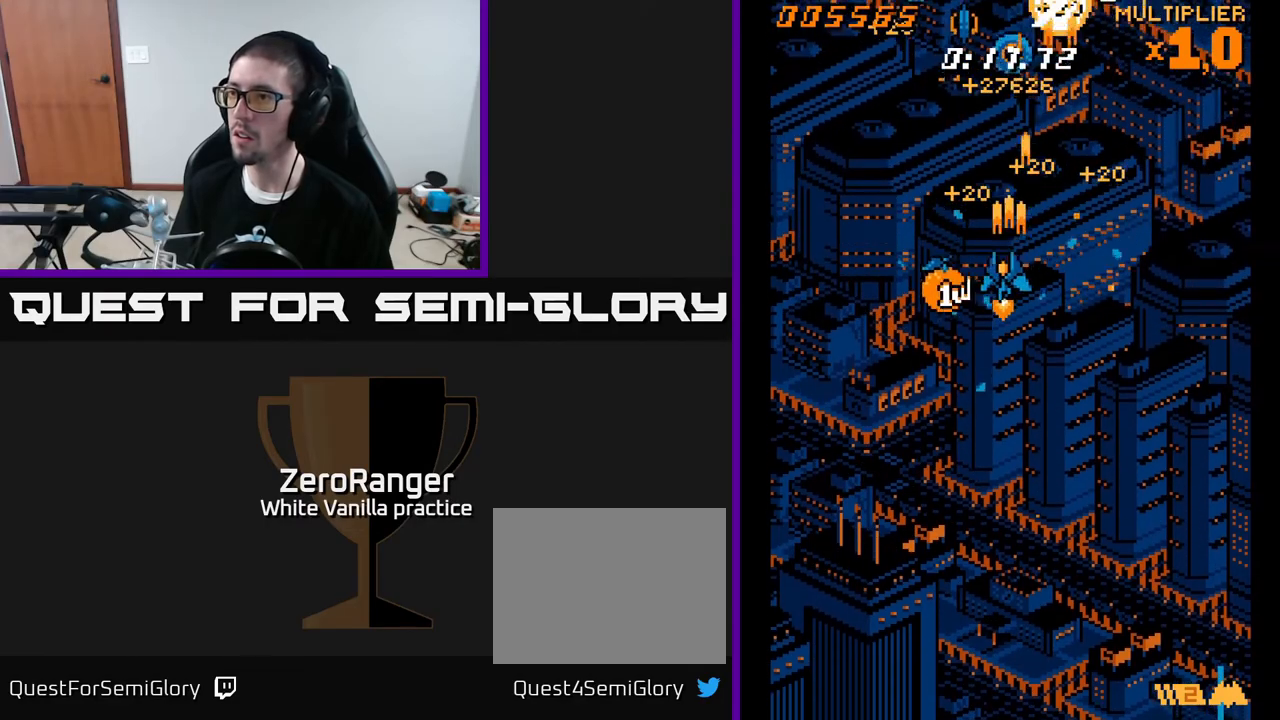
{"buttons": ["A", "DPAD_UP", "DPAD_RIGHT"], "right_stick": "center", "events": [[33, "DPAD_DOWN", "down"], [383, "DPAD_DOWN", "up"], [383, "DPAD_LEFT", "up"], [417, "DPAD_RIGHT", "down"], [450, "DPAD_UP", "down"]]}
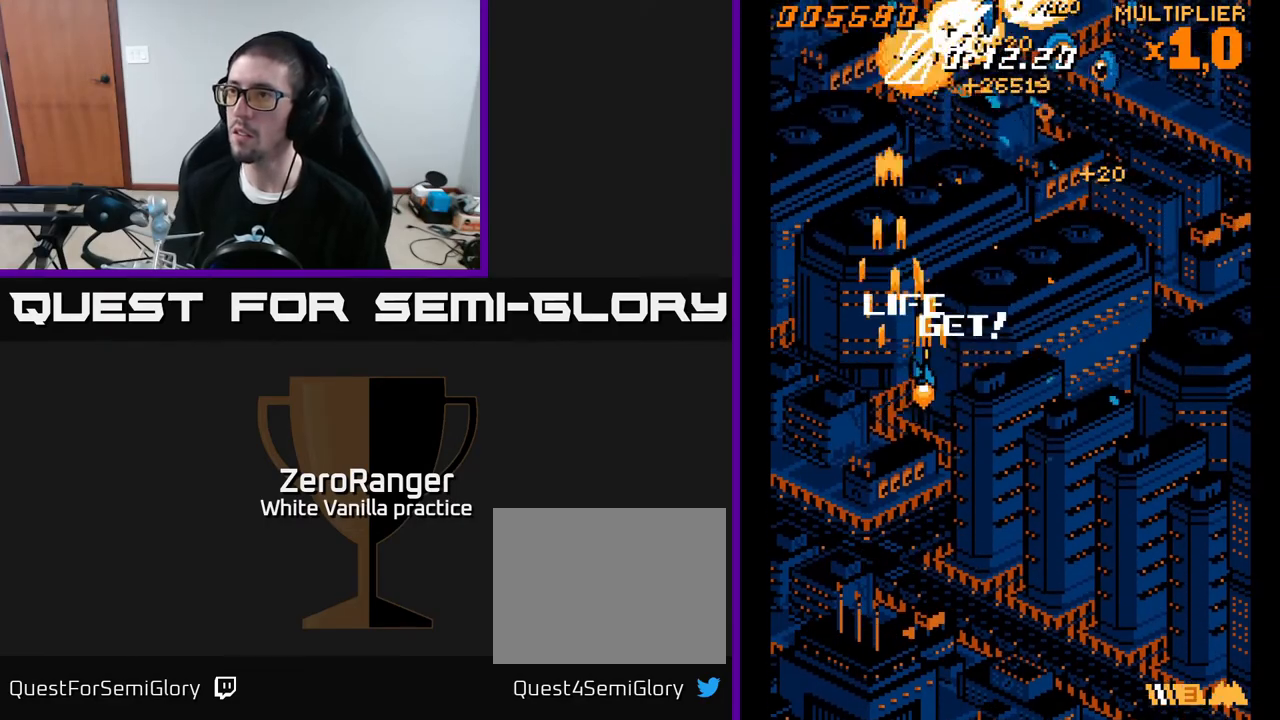
{"buttons": ["A", "DPAD_RIGHT"], "right_stick": "center", "events": [[383, "DPAD_UP", "up"]]}
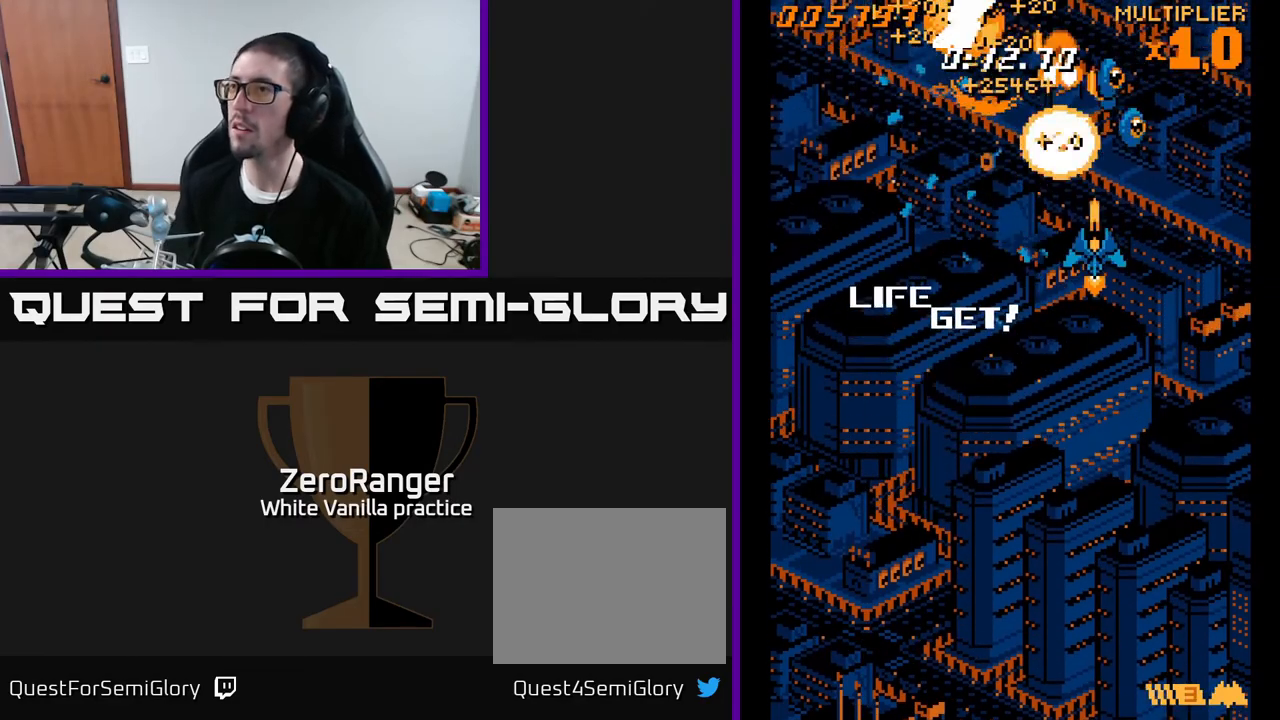
{"buttons": ["A", "DPAD_DOWN", "DPAD_LEFT"], "right_stick": "center", "events": [[17, "DPAD_DOWN", "down"], [83, "DPAD_RIGHT", "up"], [167, "DPAD_LEFT", "down"]]}
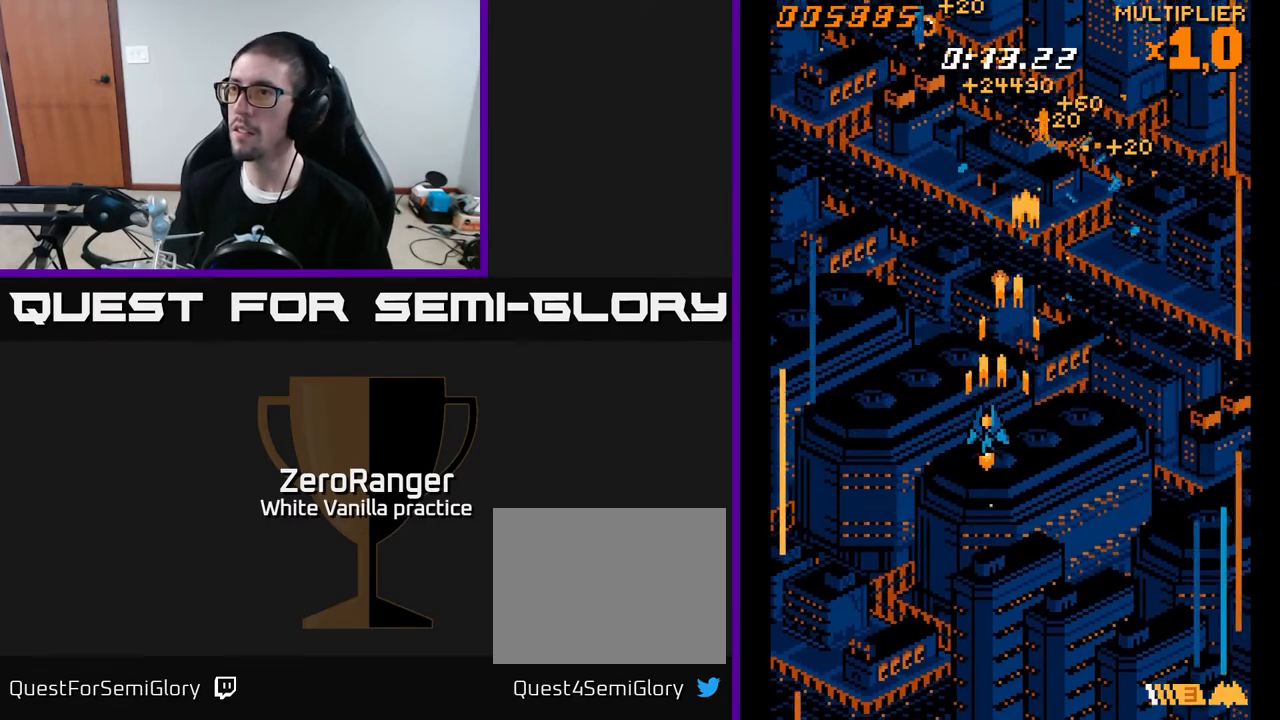
{"buttons": ["A", "DPAD_UP", "DPAD_RIGHT"], "right_stick": "center", "events": [[117, "DPAD_DOWN", "up"], [250, "DPAD_UP", "down"], [333, "DPAD_LEFT", "up"], [417, "DPAD_RIGHT", "down"]]}
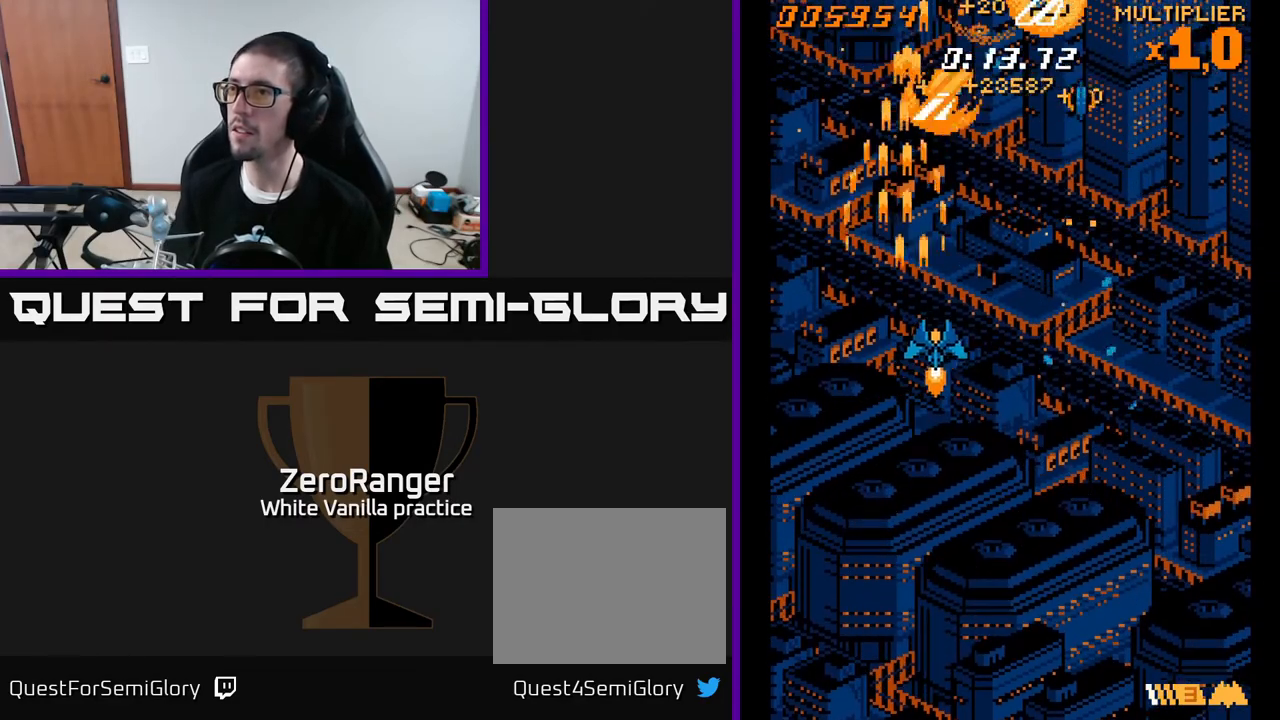
{"buttons": ["A", "DPAD_RIGHT"], "right_stick": "center", "events": [[117, "DPAD_UP", "up"]]}
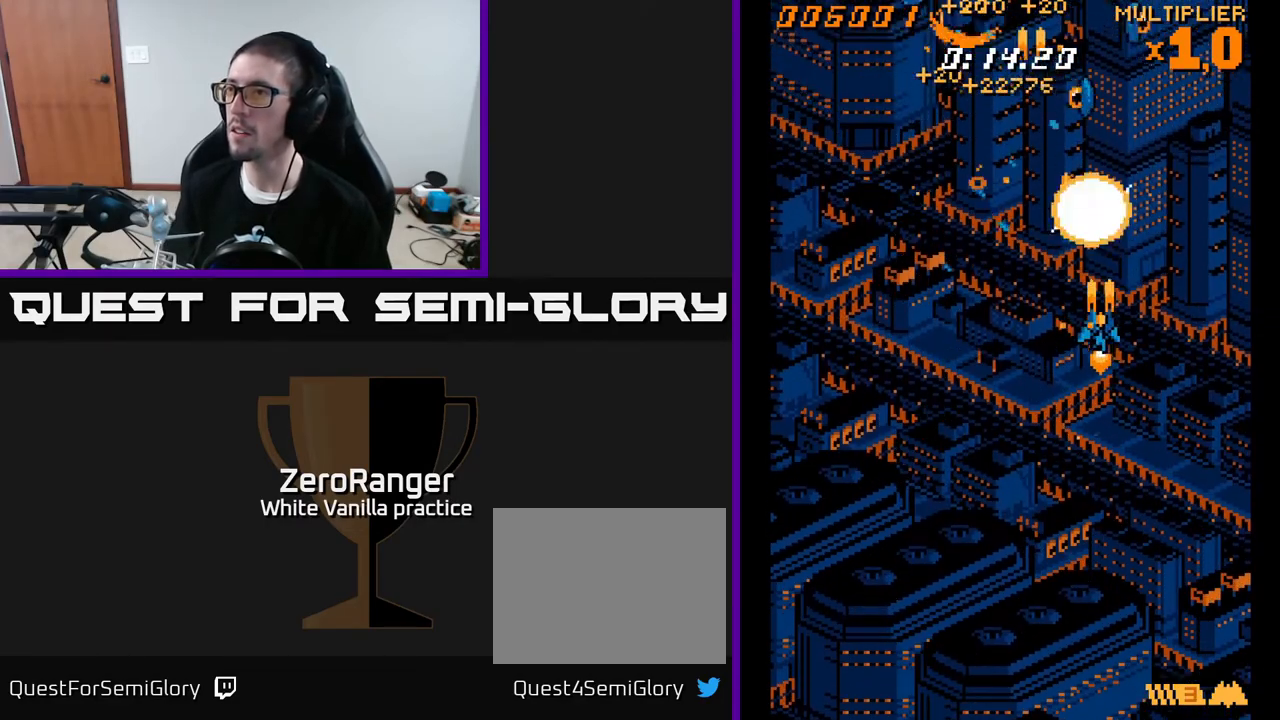
{"buttons": ["A", "DPAD_LEFT"], "right_stick": "center", "events": [[117, "DPAD_DOWN", "down"], [150, "DPAD_RIGHT", "up"], [167, "DPAD_LEFT", "down"], [450, "DPAD_DOWN", "up"]]}
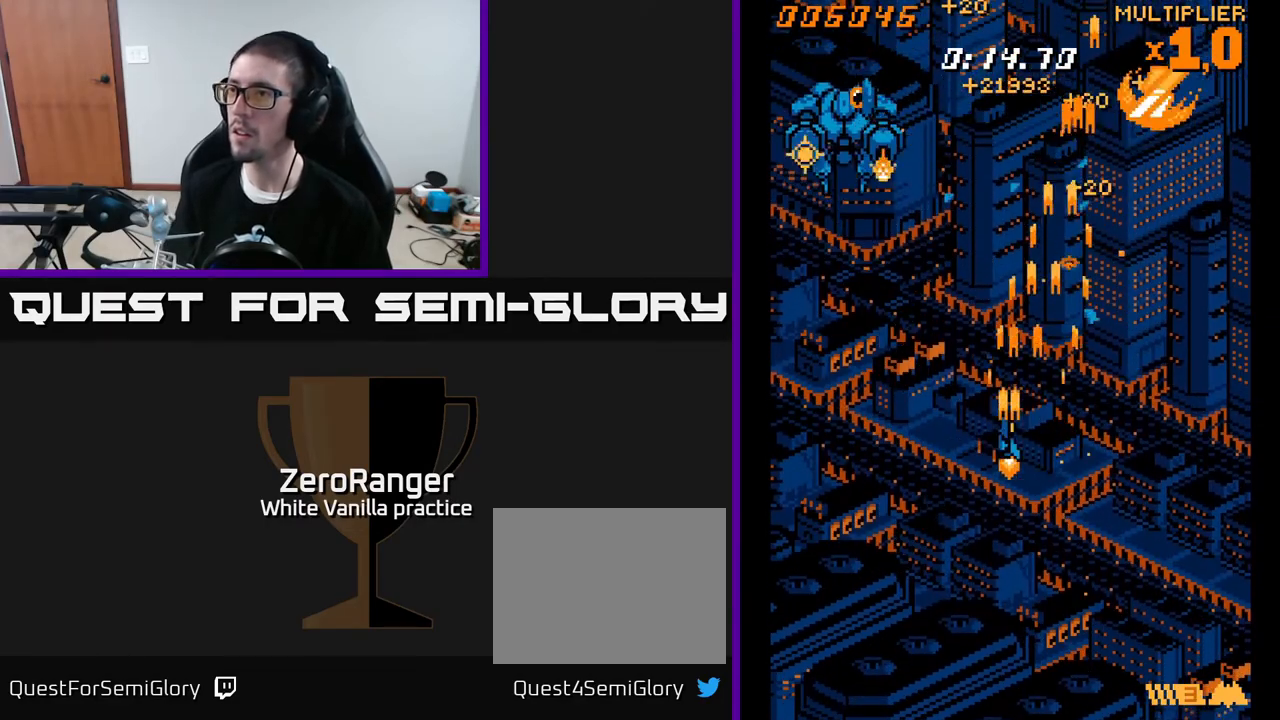
{"buttons": ["A", "DPAD_LEFT"], "right_stick": "center", "events": [[317, "DPAD_DOWN", "down"], [467, "DPAD_DOWN", "up"]]}
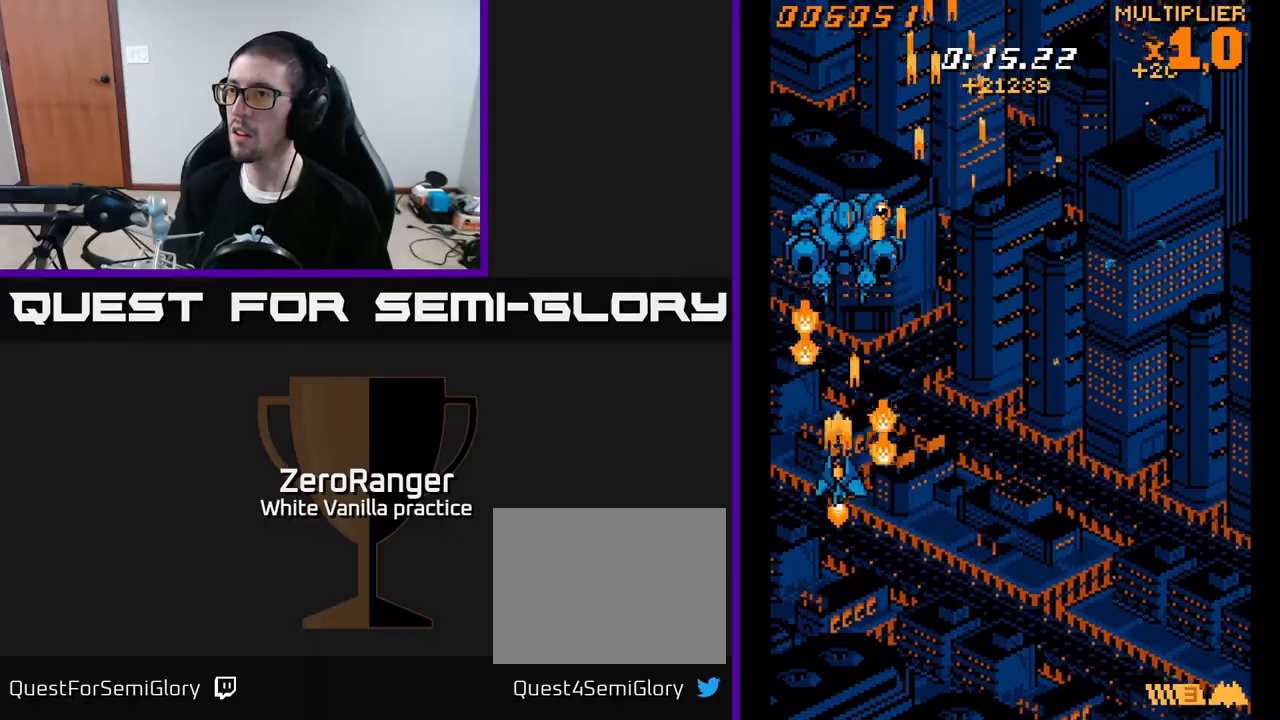
{"buttons": ["A", "DPAD_DOWN", "DPAD_RIGHT"], "right_stick": "center", "events": [[17, "DPAD_UP", "down"], [33, "DPAD_LEFT", "up"], [267, "DPAD_UP", "up"], [433, "DPAD_RIGHT", "down"], [450, "DPAD_DOWN", "down"]]}